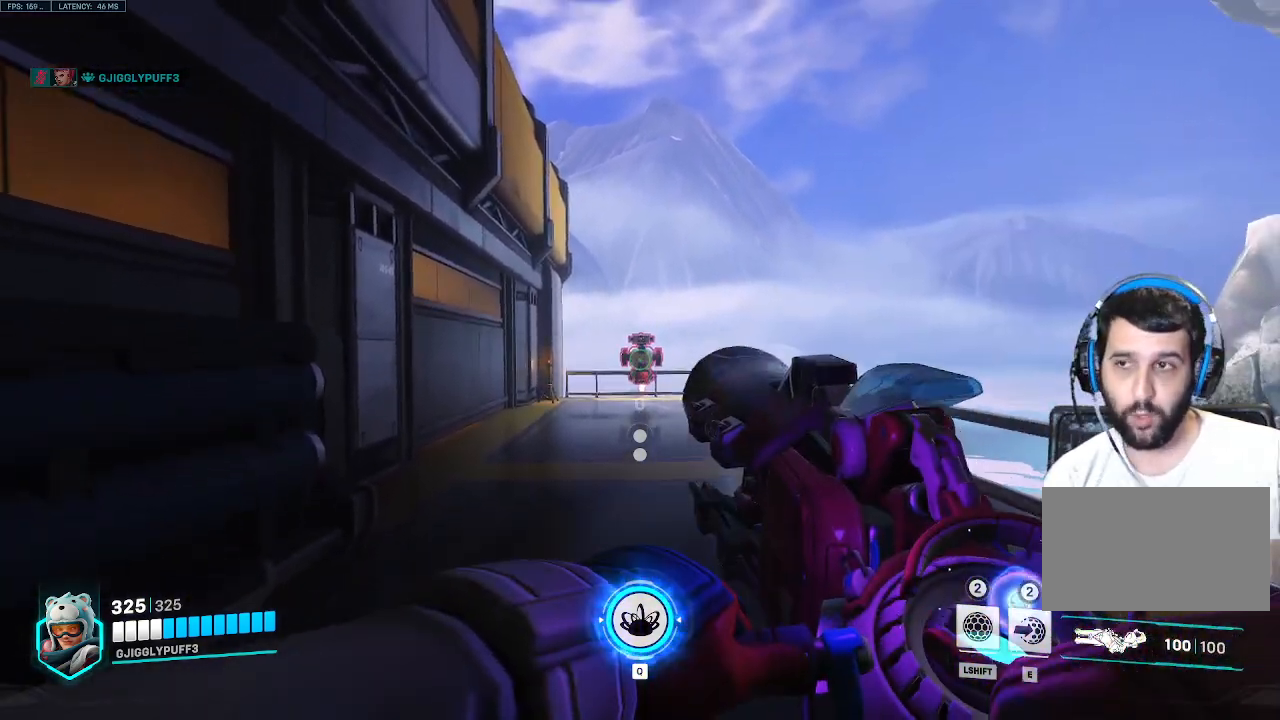
Gameplay with keyboard; each line is a JSON object with the keys held at the frame after it. "events" lists presses ("down") and releases ("up") of "1", "2", "3", "4", "5", "a", "alt", "c", "caps_lock", "d", "e", "f", "g", "q", "r", "s", "shift", "space", "t", "tab", "v", "w", "x" and "z" between this image and that frame as [ms after this image, input, new state], when the widget could be followed in between. No other keys are recorded. Mouse input is not recorded.
{"keys": ["w"], "events": [[467, "w", "down"]]}
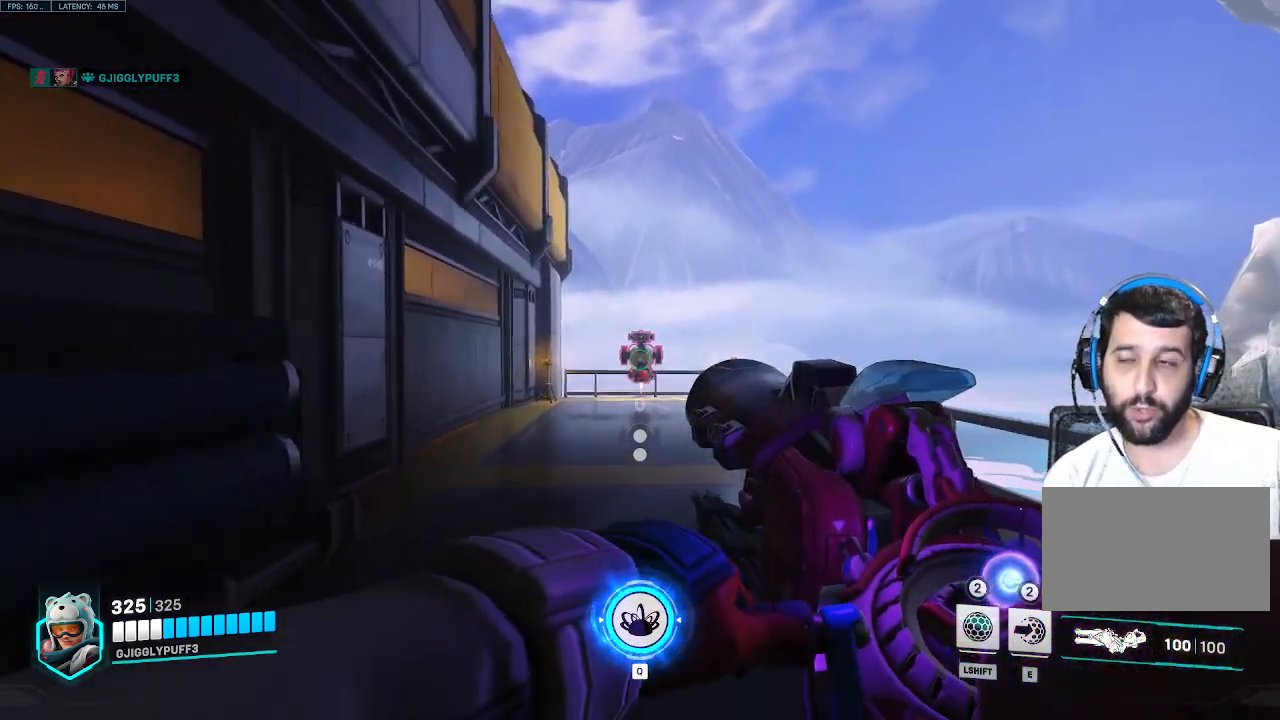
{"keys": ["w"], "events": [[167, "r", "down"], [250, "r", "up"]]}
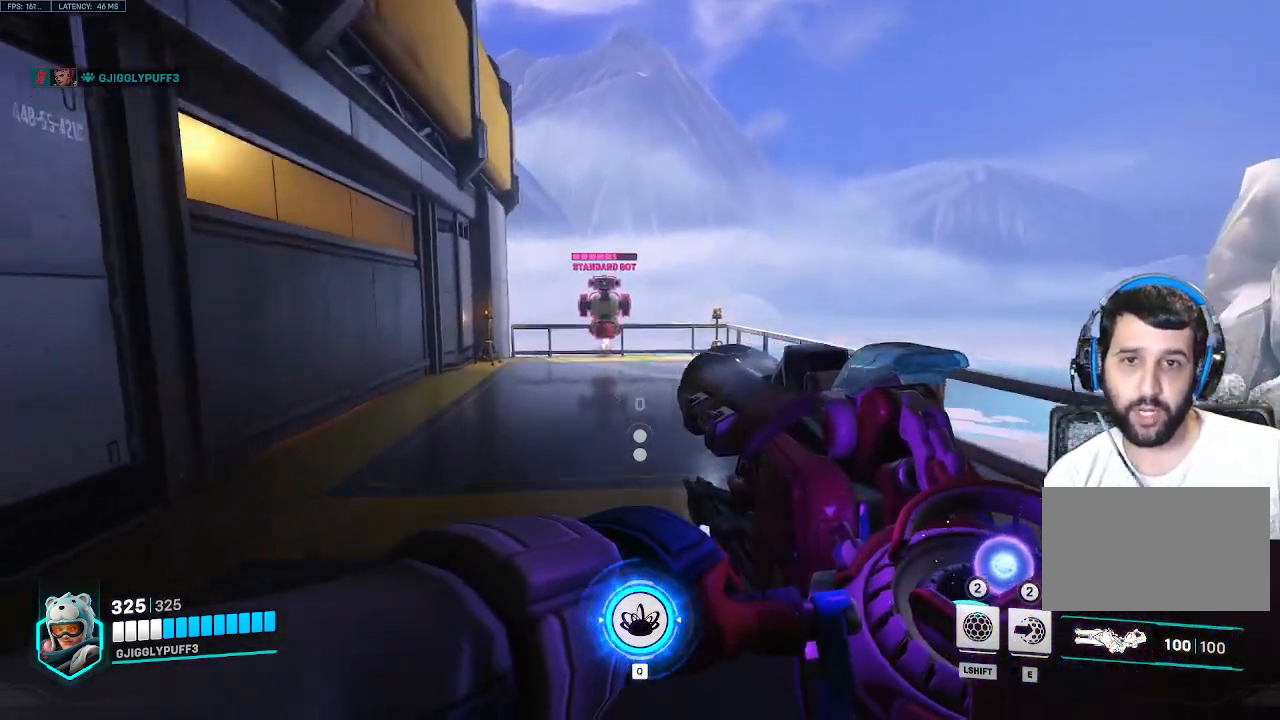
{"keys": ["w"], "events": []}
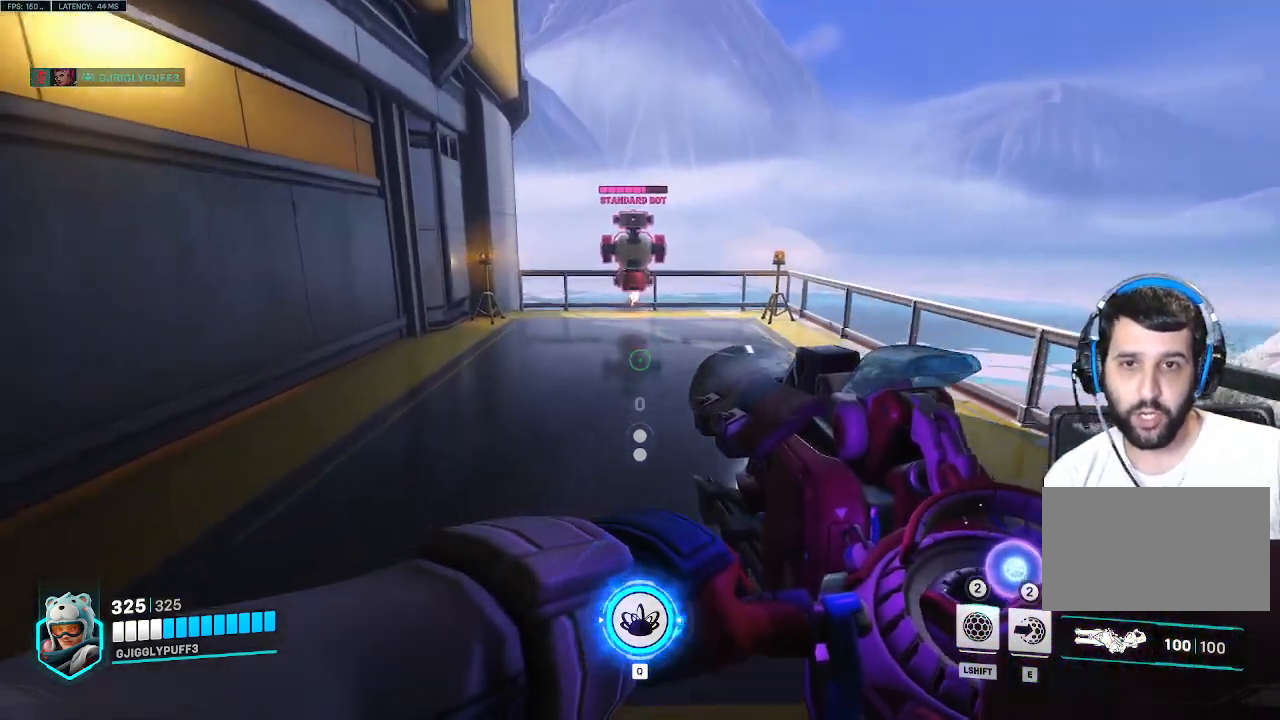
{"keys": ["w"], "events": []}
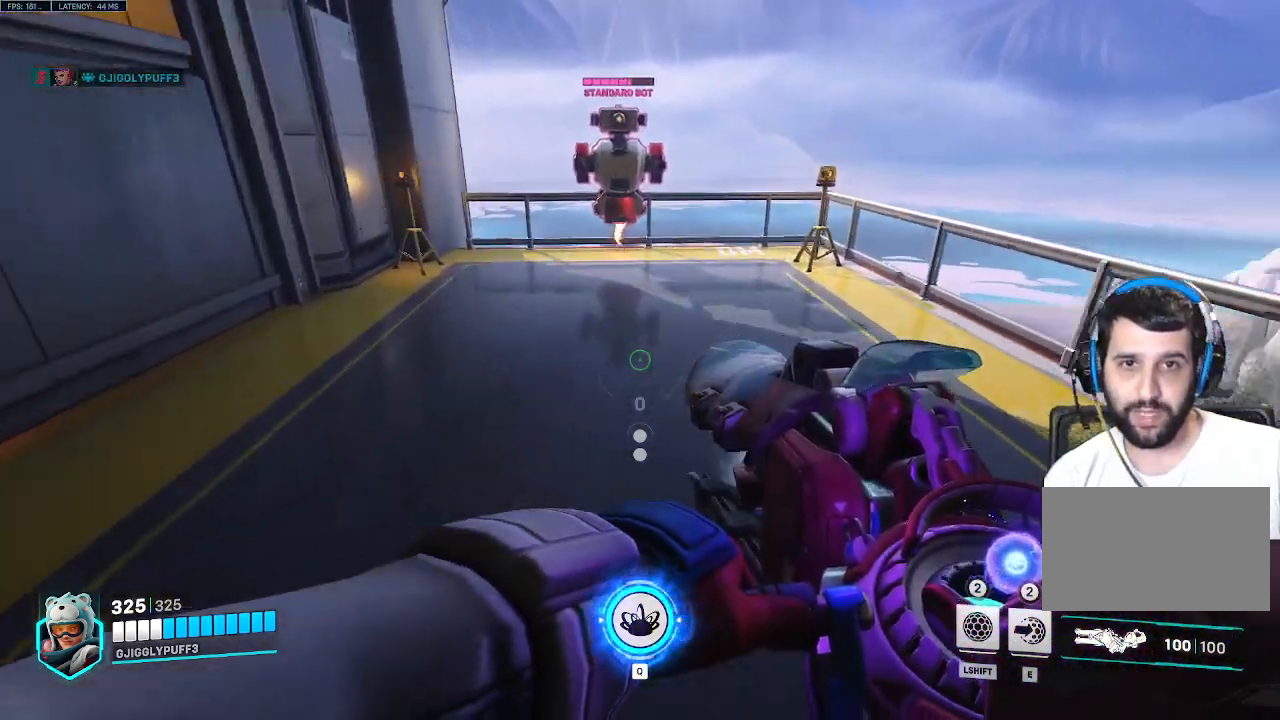
{"keys": ["a"], "events": [[450, "a", "down"], [483, "w", "up"]]}
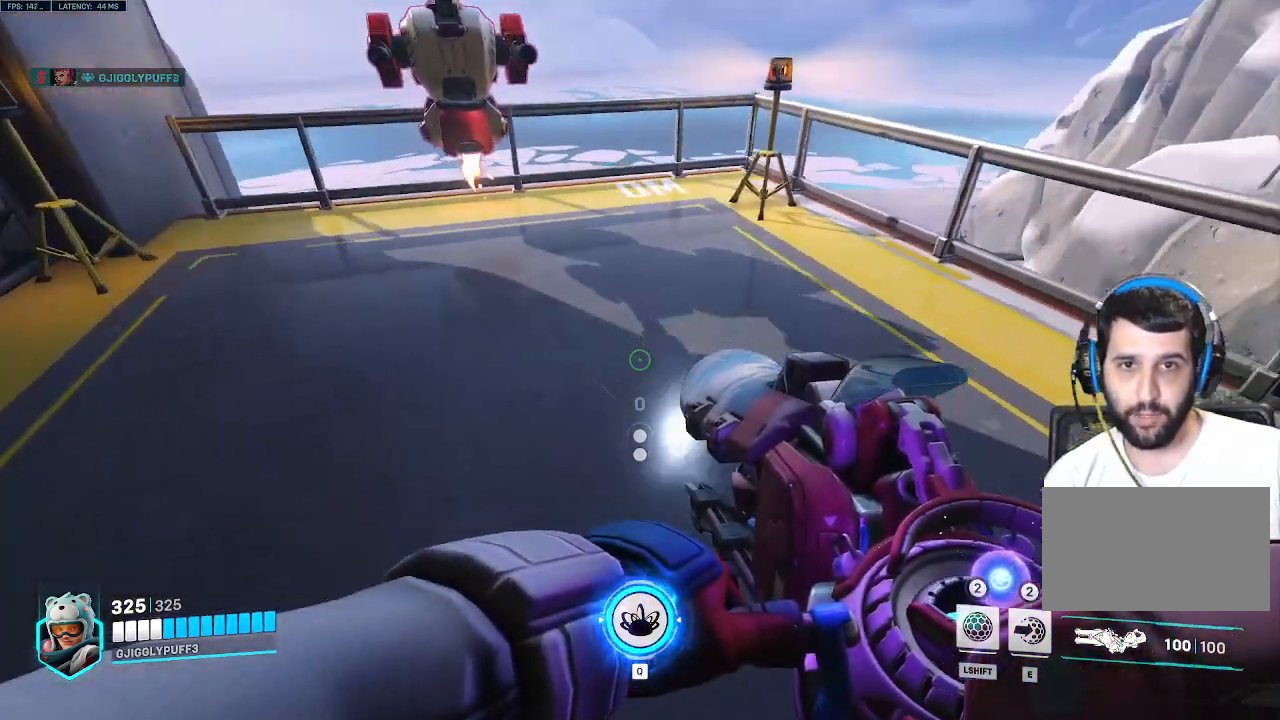
{"keys": ["a", "s"], "events": [[133, "a", "up"], [367, "a", "down"], [367, "s", "down"]]}
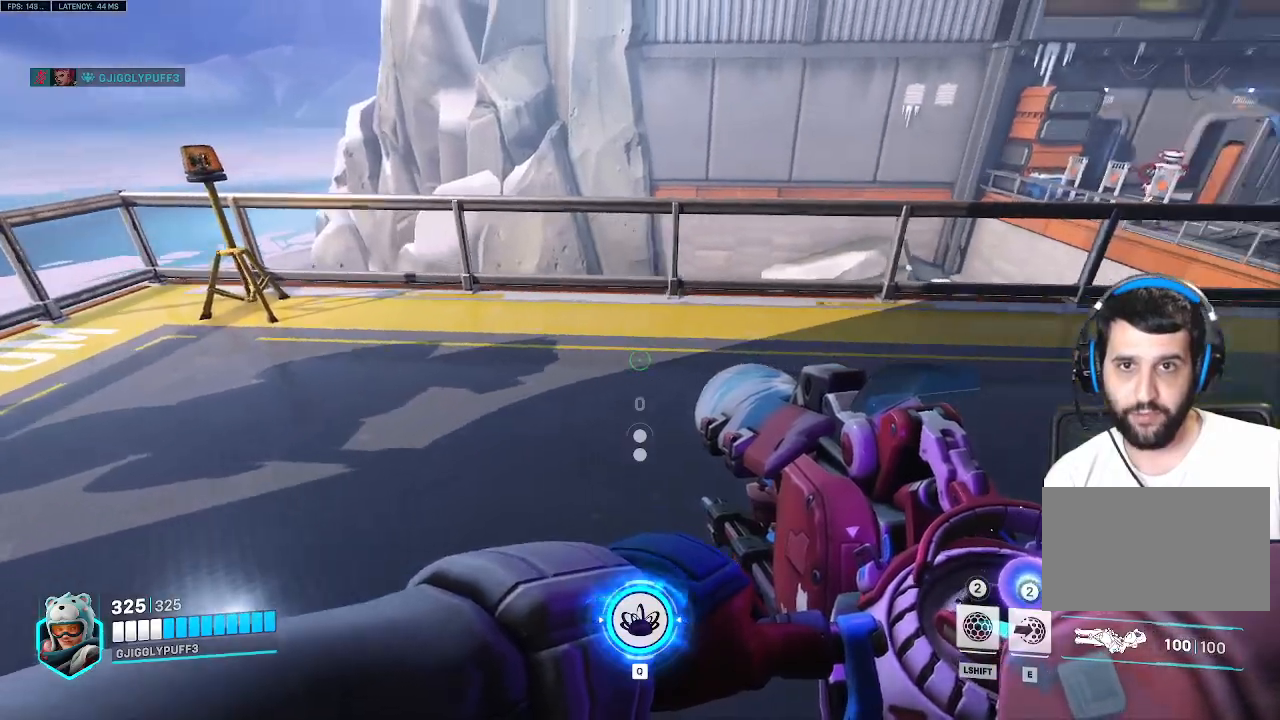
{"keys": [], "events": [[50, "a", "up"], [383, "s", "up"]]}
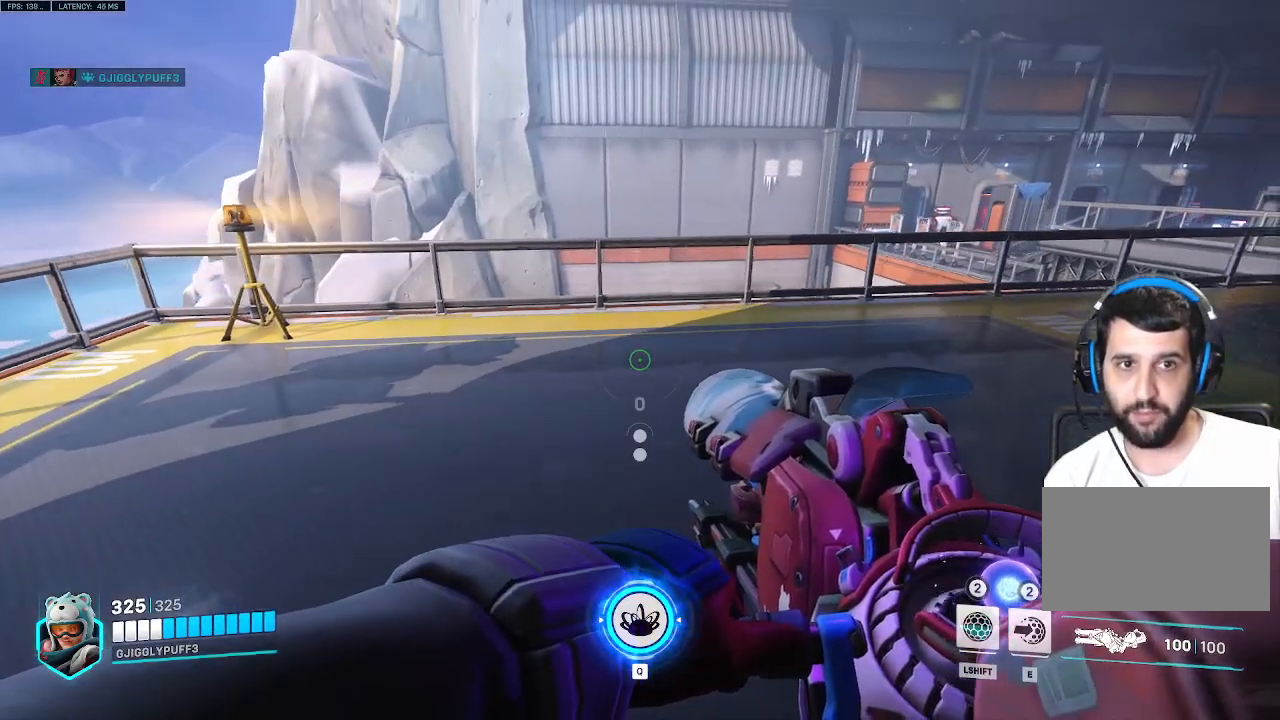
{"keys": [], "events": []}
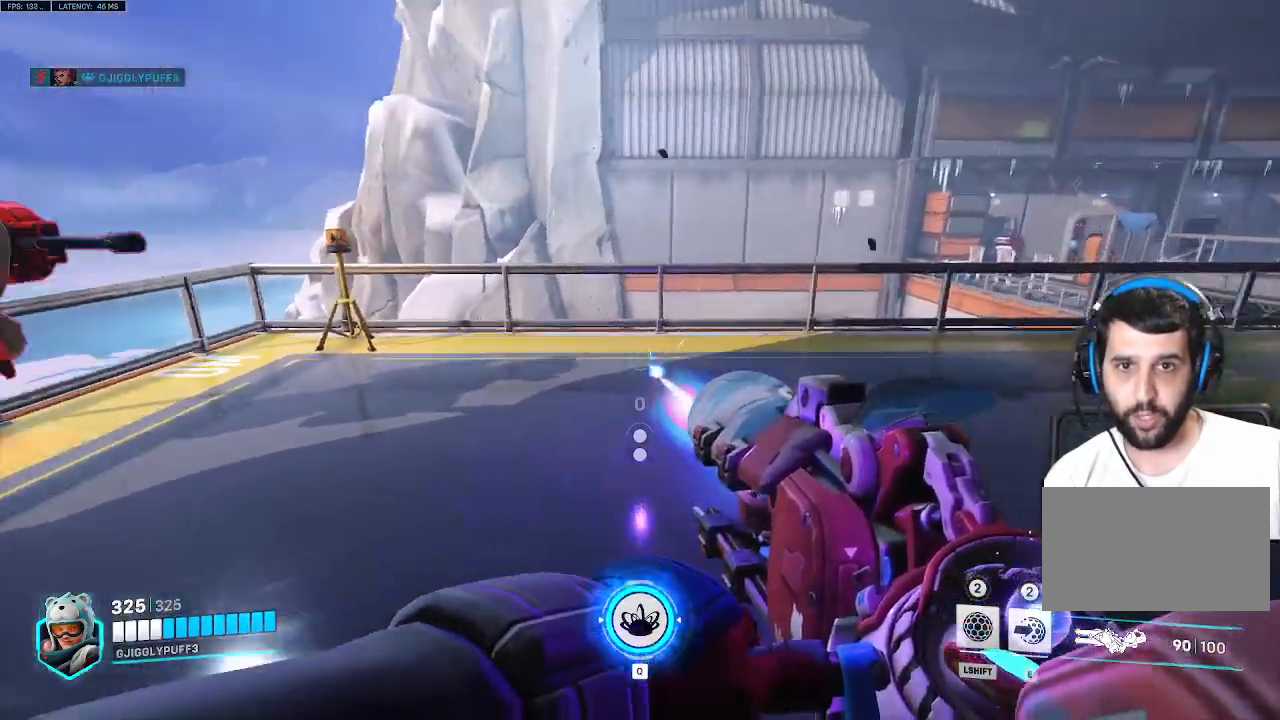
{"keys": [], "events": [[183, "s", "down"], [317, "r", "down"], [417, "r", "up"], [450, "s", "up"]]}
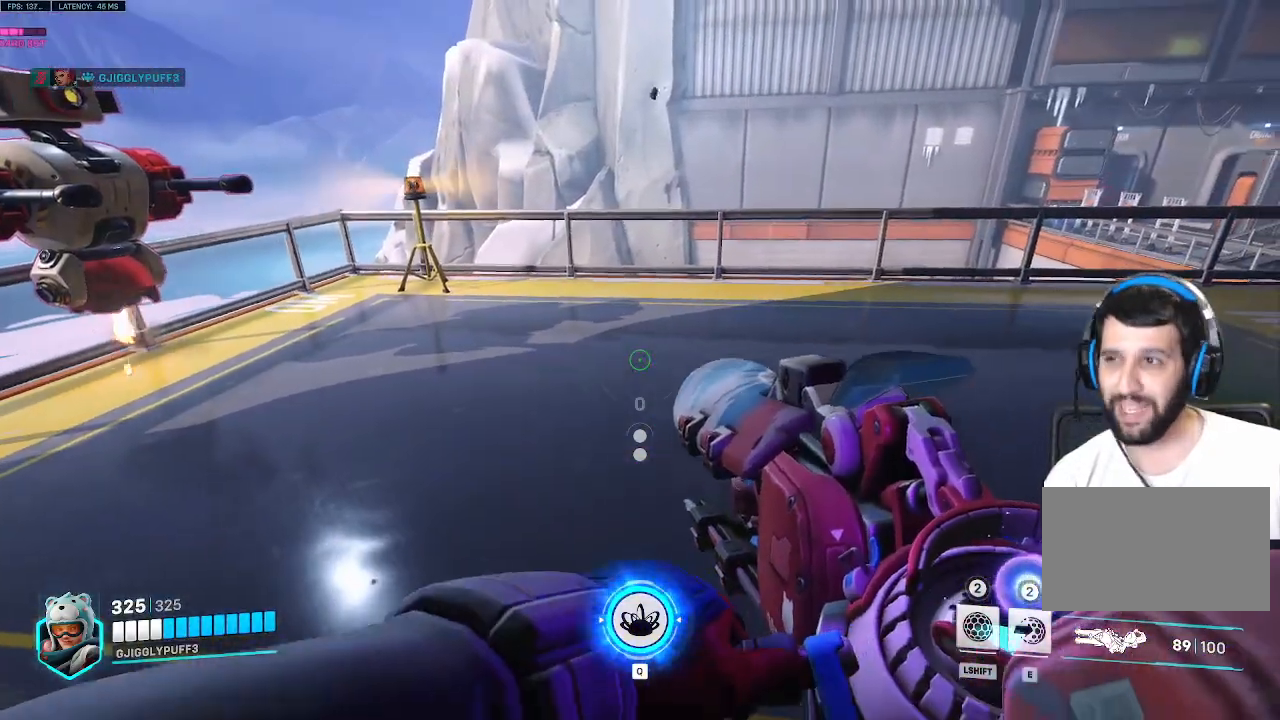
{"keys": [], "events": []}
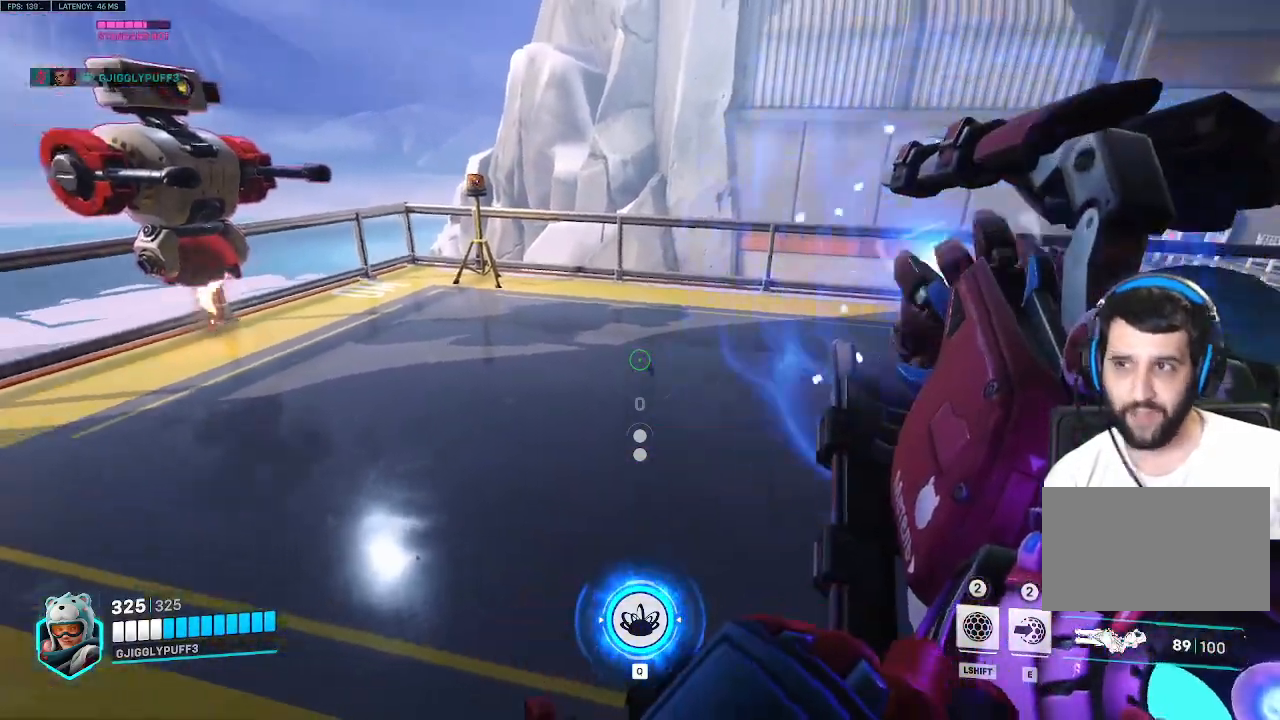
{"keys": ["a", "w"], "events": [[67, "r", "down"], [117, "r", "up"], [350, "w", "down"], [400, "a", "down"]]}
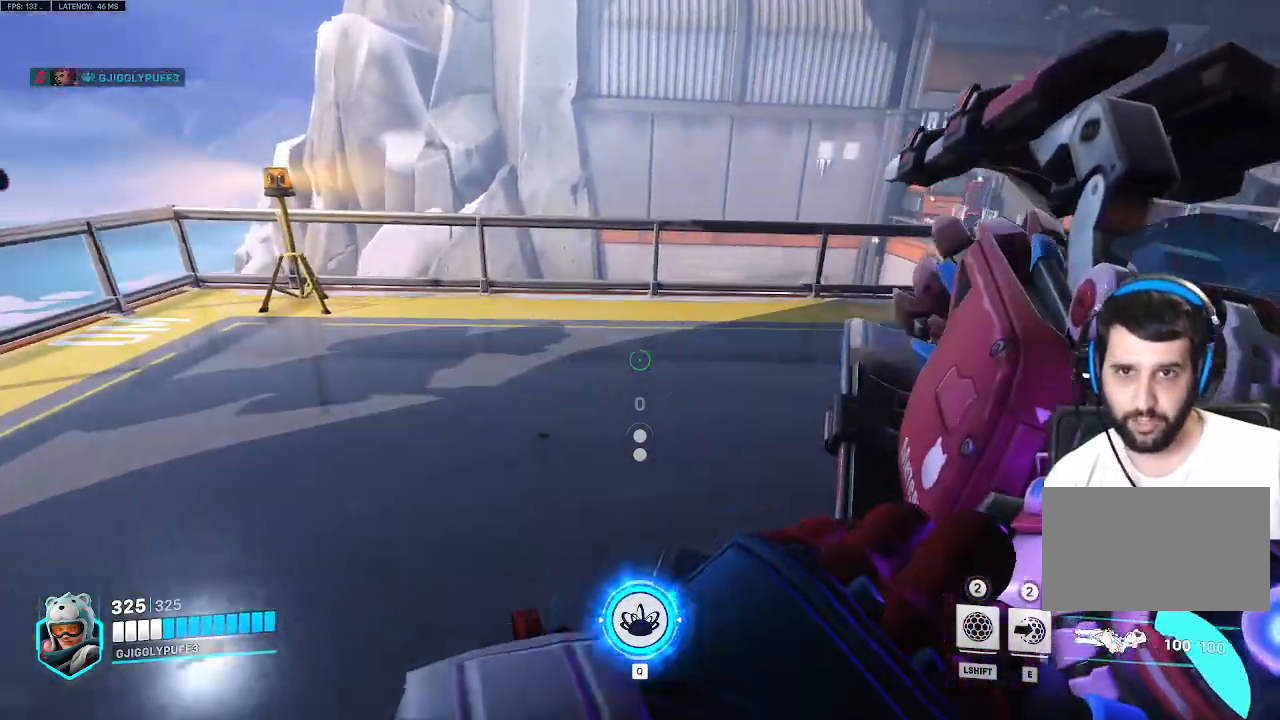
{"keys": [], "events": [[83, "w", "up"], [133, "a", "up"], [167, "d", "down"], [450, "d", "up"]]}
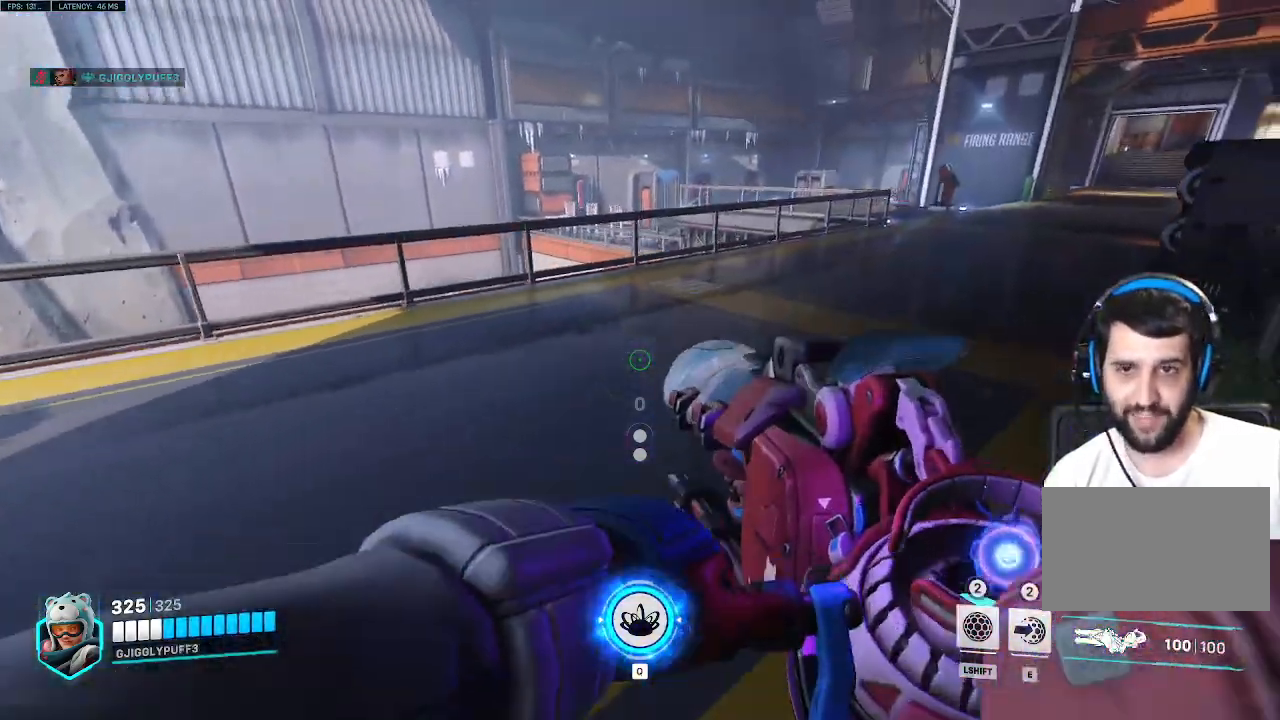
{"keys": [], "events": [[100, "a", "down"], [417, "a", "up"]]}
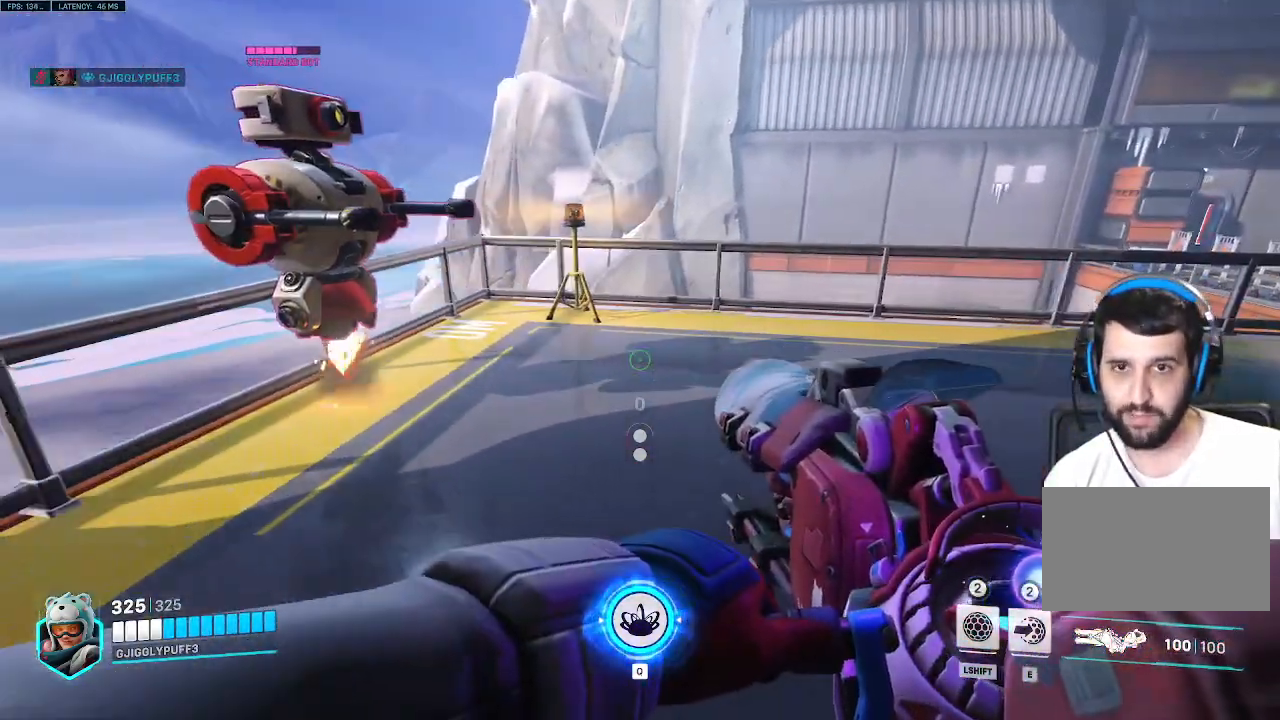
{"keys": [], "events": [[200, "d", "down"], [350, "d", "up"]]}
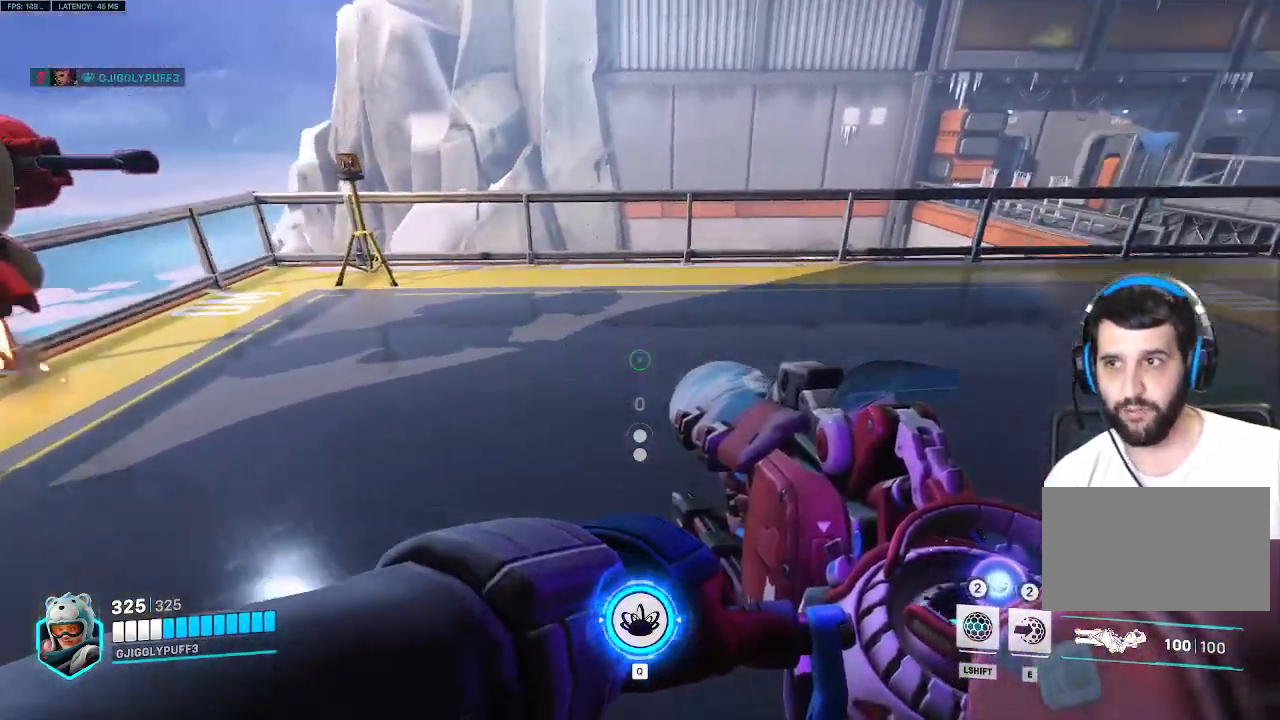
{"keys": ["d"], "events": [[83, "w", "down"], [133, "r", "down"], [217, "r", "up"], [417, "d", "down"], [417, "w", "up"]]}
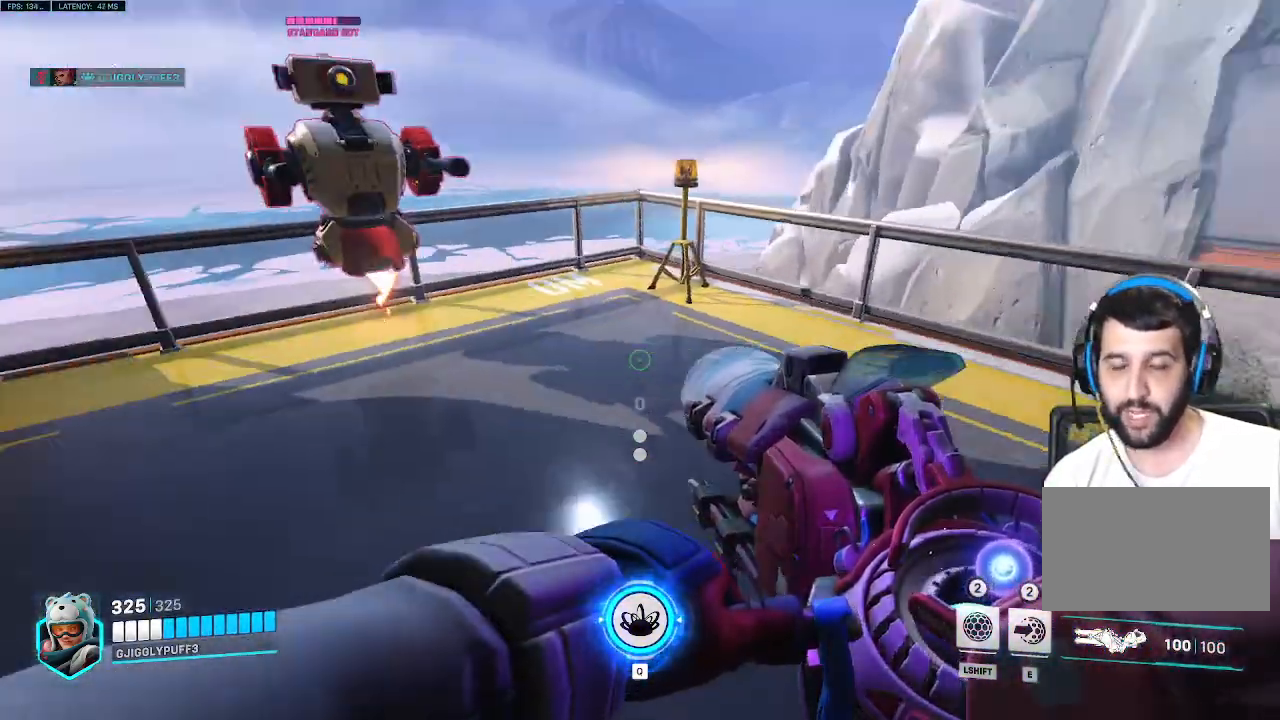
{"keys": [], "events": [[233, "s", "down"], [467, "d", "up"], [467, "s", "up"]]}
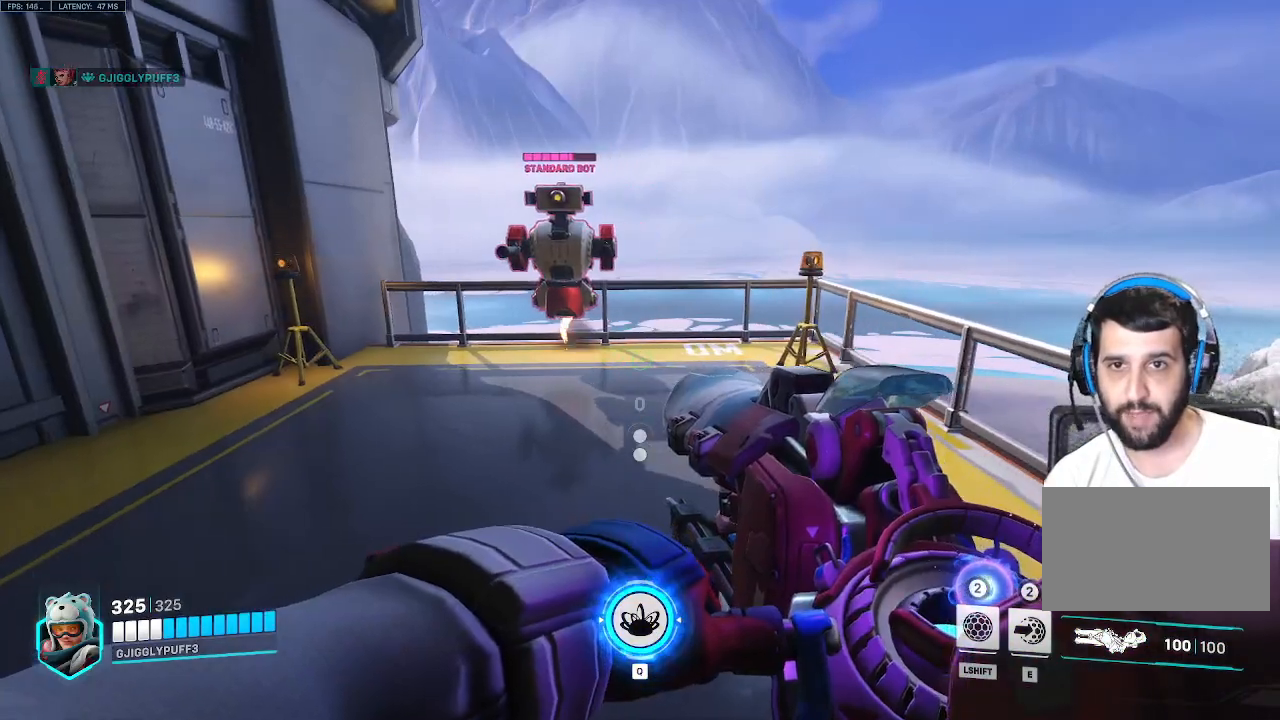
{"keys": [], "events": [[167, "a", "down"], [250, "w", "down"], [300, "a", "up"], [433, "w", "up"]]}
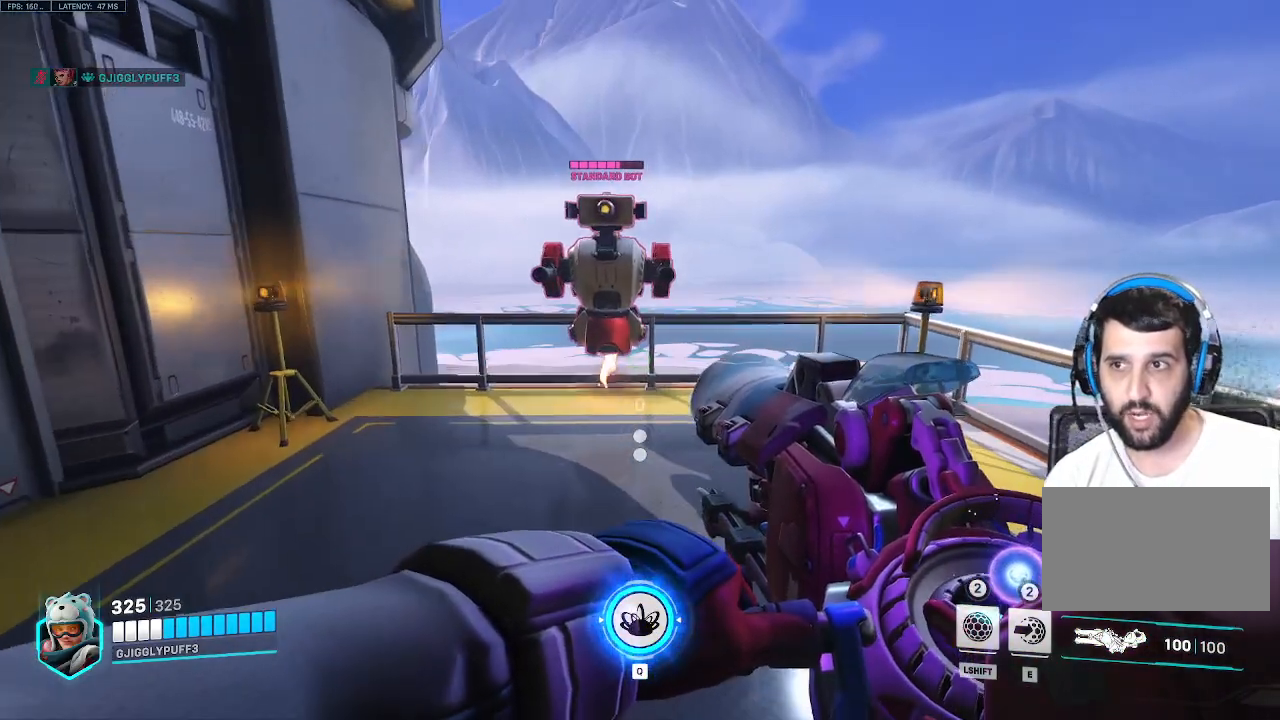
{"keys": [], "events": []}
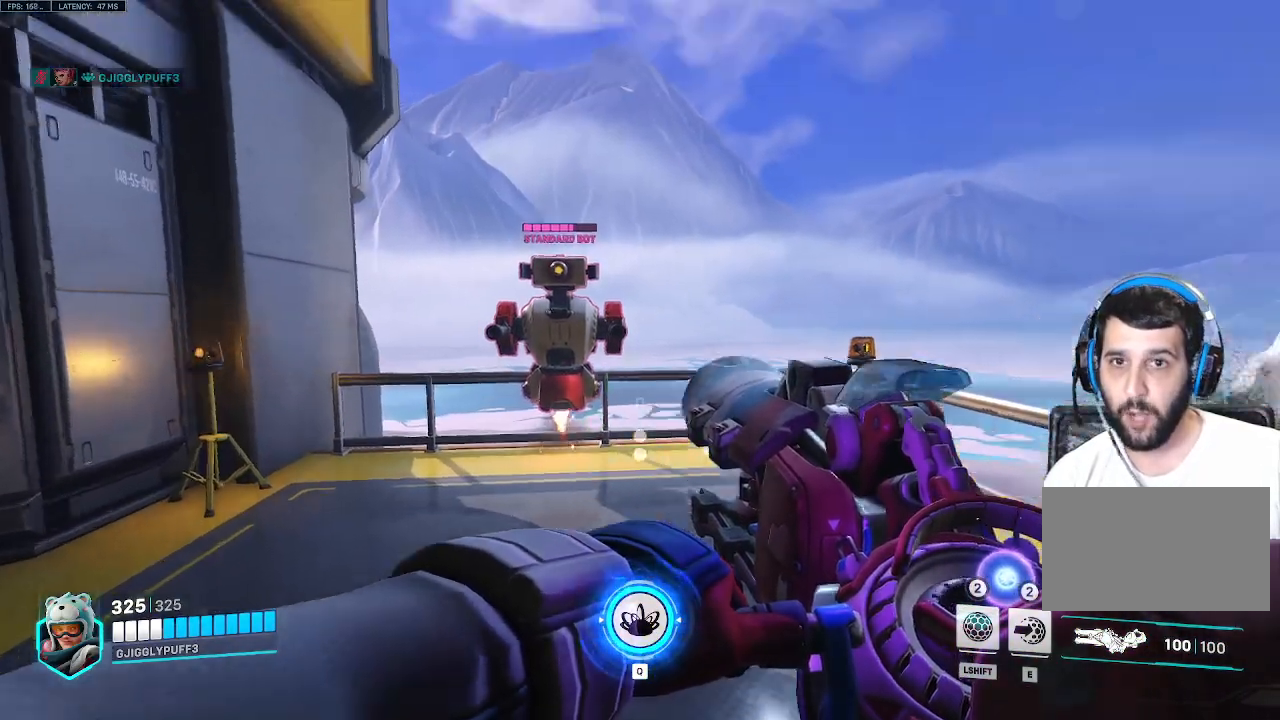
{"keys": [], "events": [[100, "s", "down"], [200, "d", "down"], [333, "d", "up"], [433, "s", "up"]]}
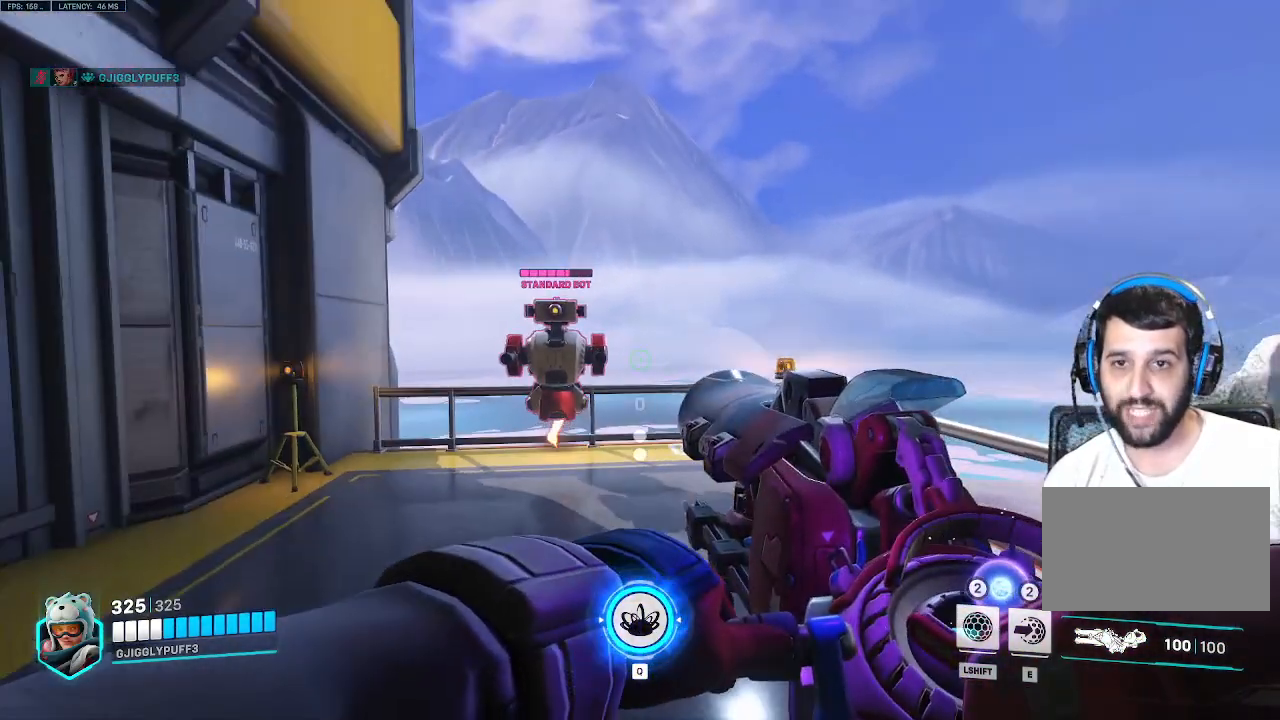
{"keys": [], "events": []}
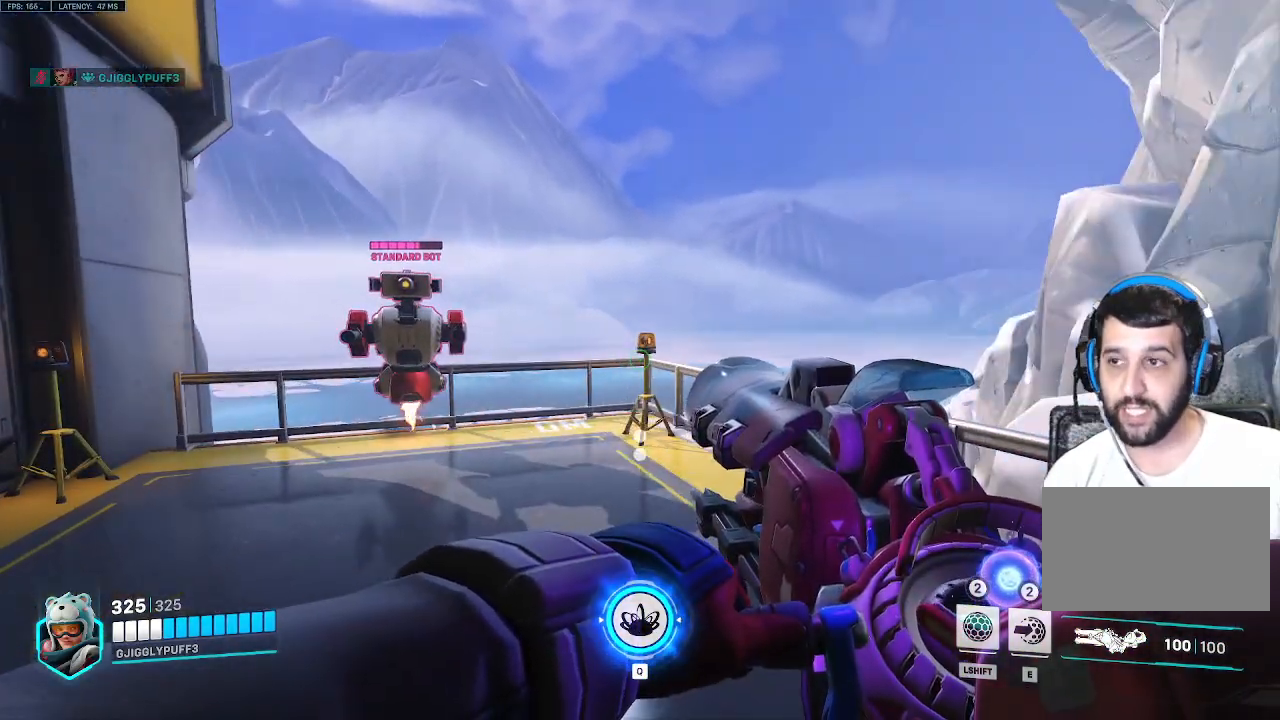
{"keys": [], "events": []}
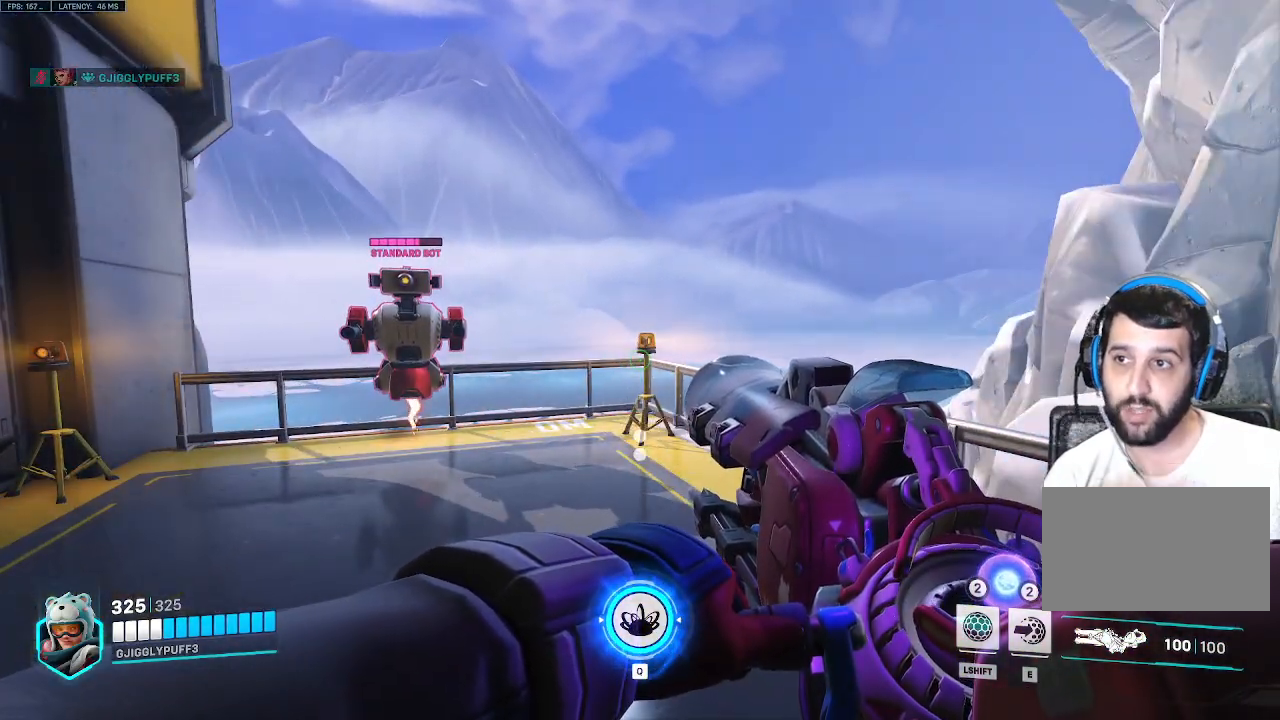
{"keys": [], "events": []}
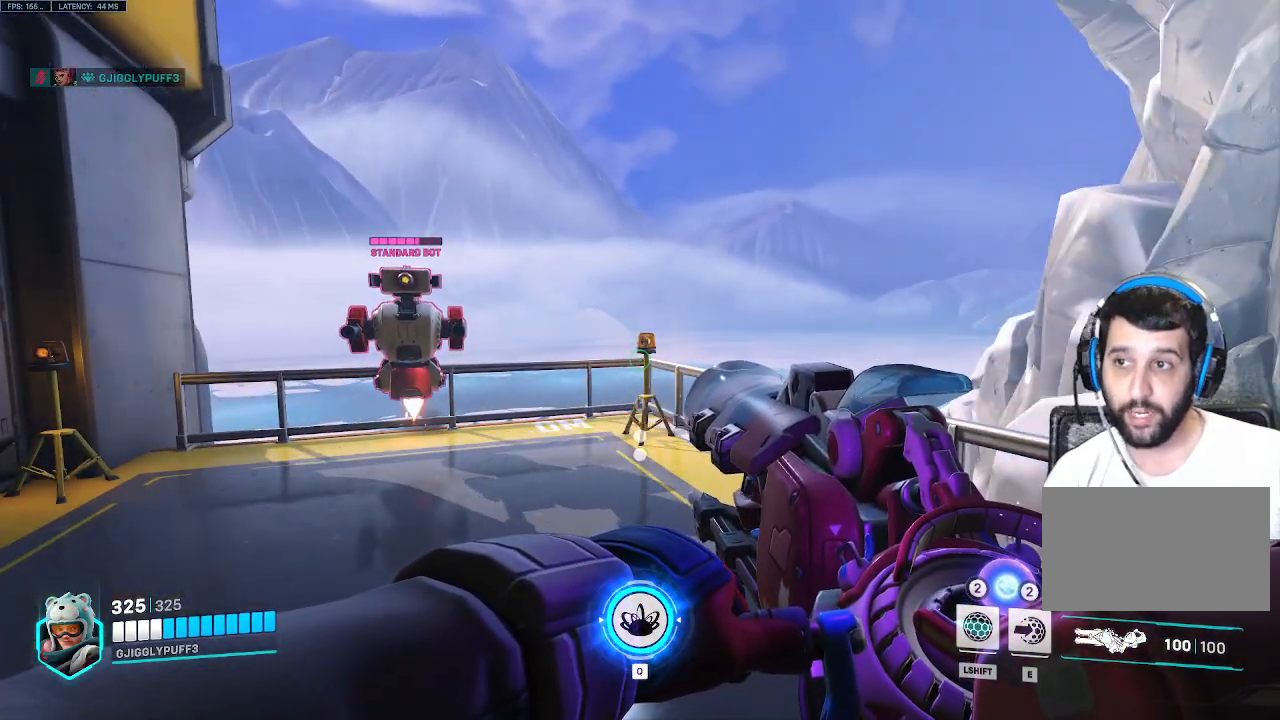
{"keys": [], "events": []}
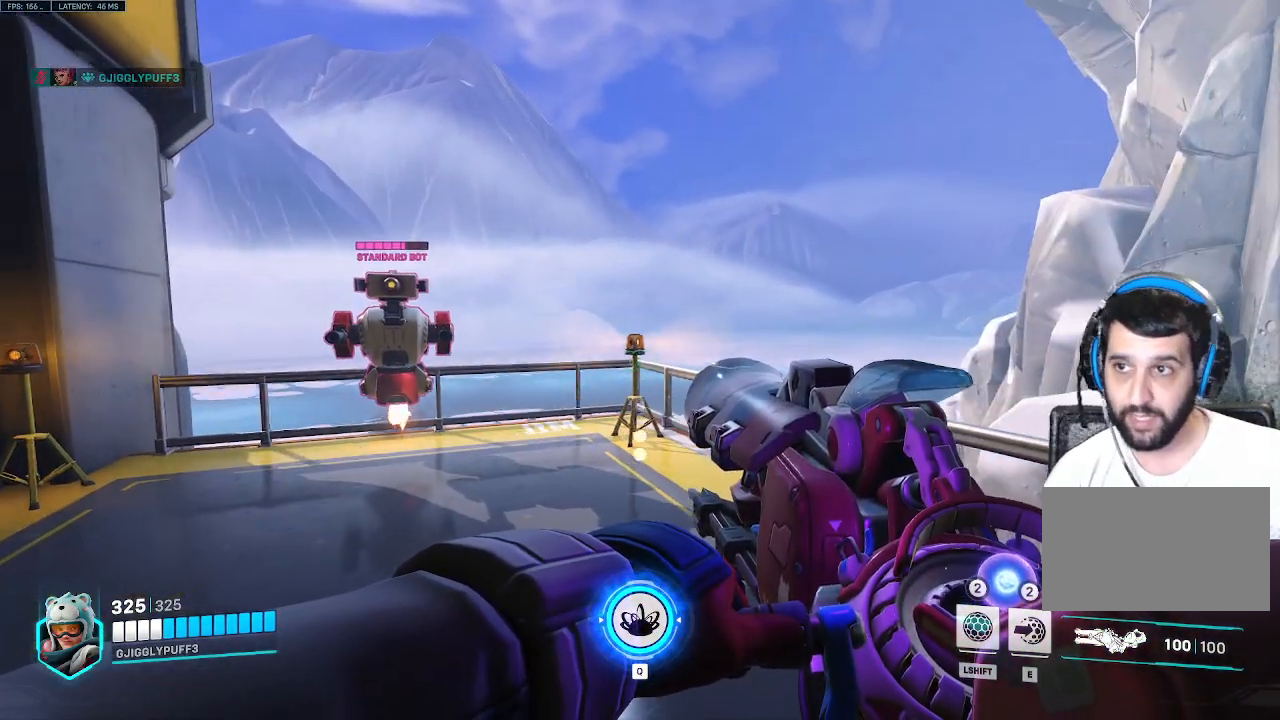
{"keys": [], "events": []}
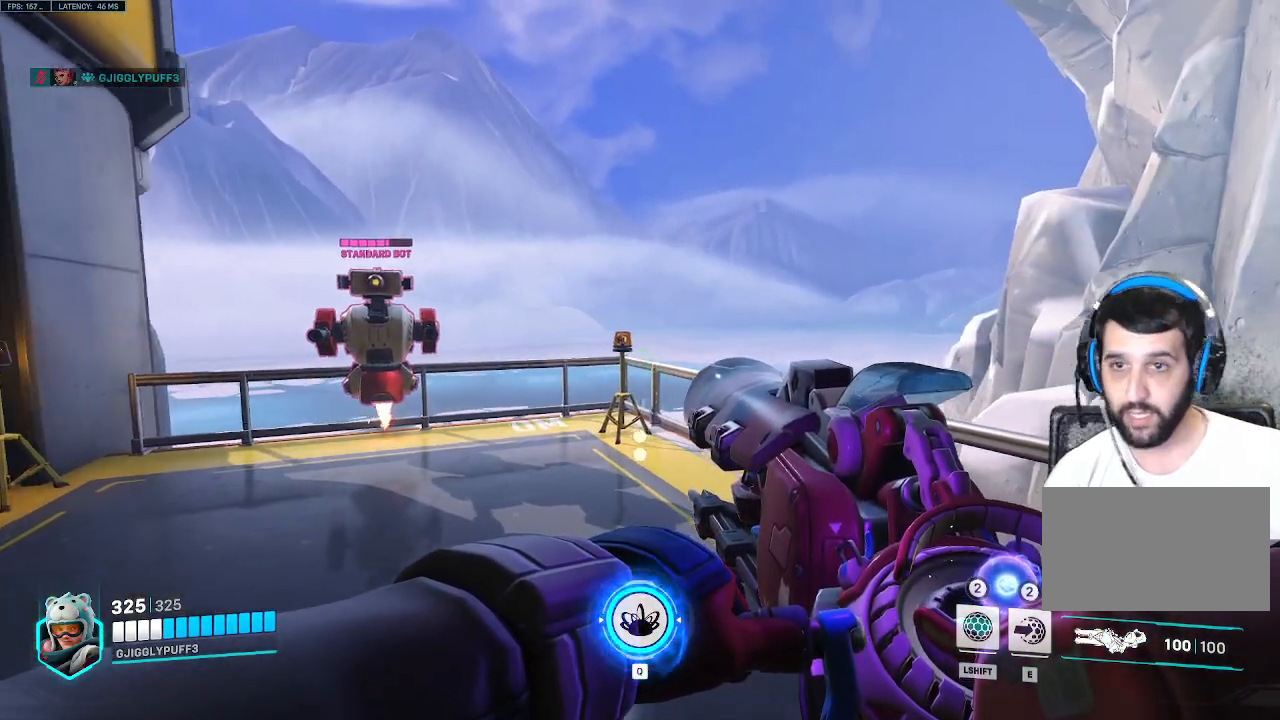
{"keys": [], "events": [[383, "a", "down"], [467, "a", "up"]]}
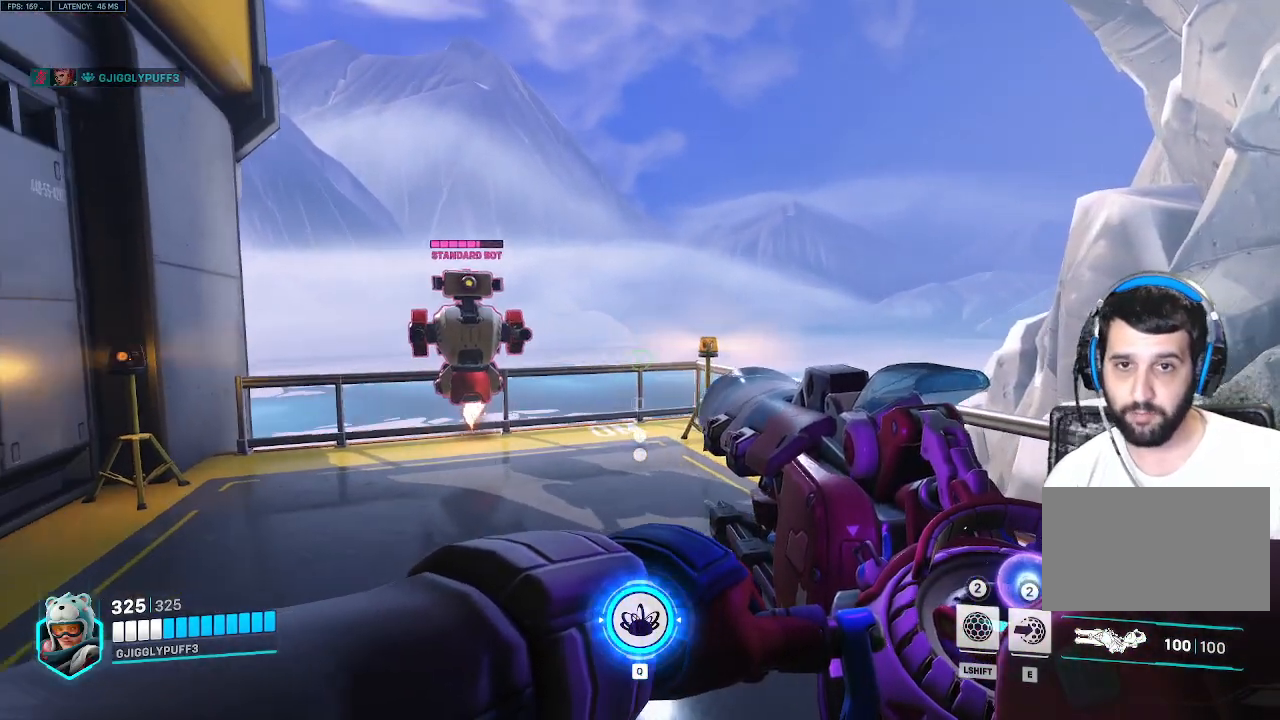
{"keys": [], "events": []}
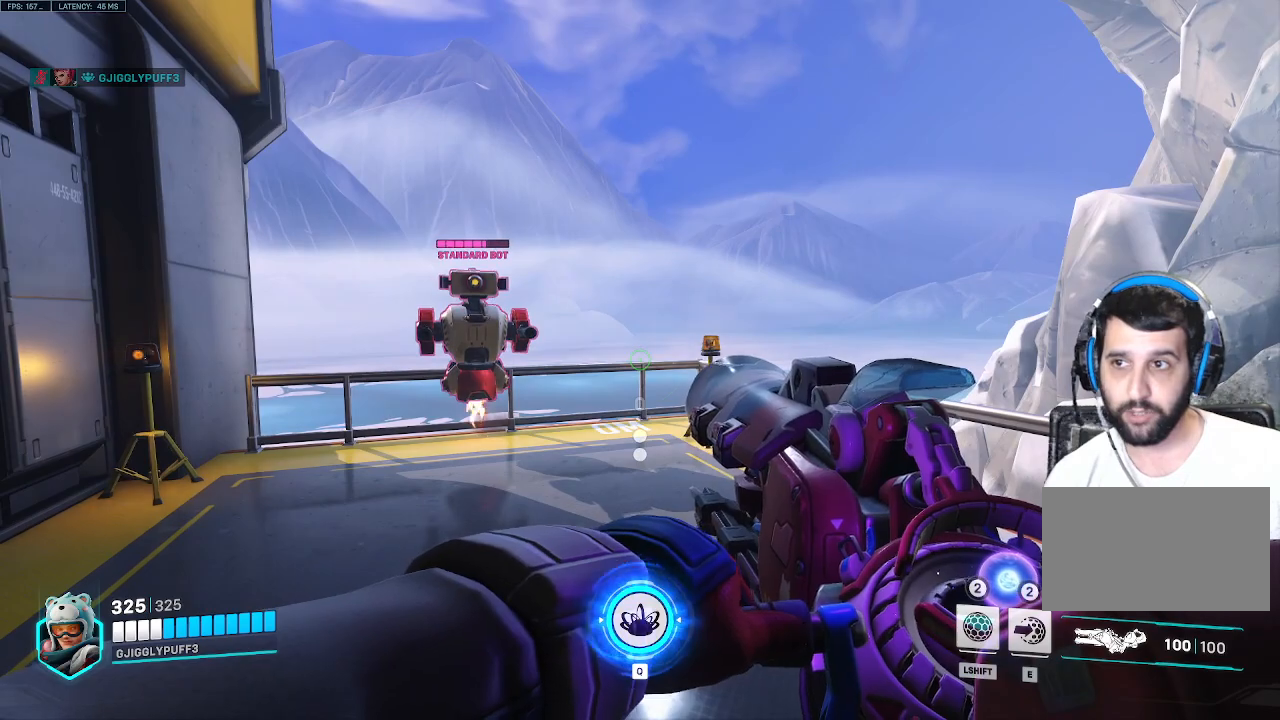
{"keys": [], "events": [[33, "r", "down"], [133, "r", "up"], [367, "d", "down"], [500, "d", "up"]]}
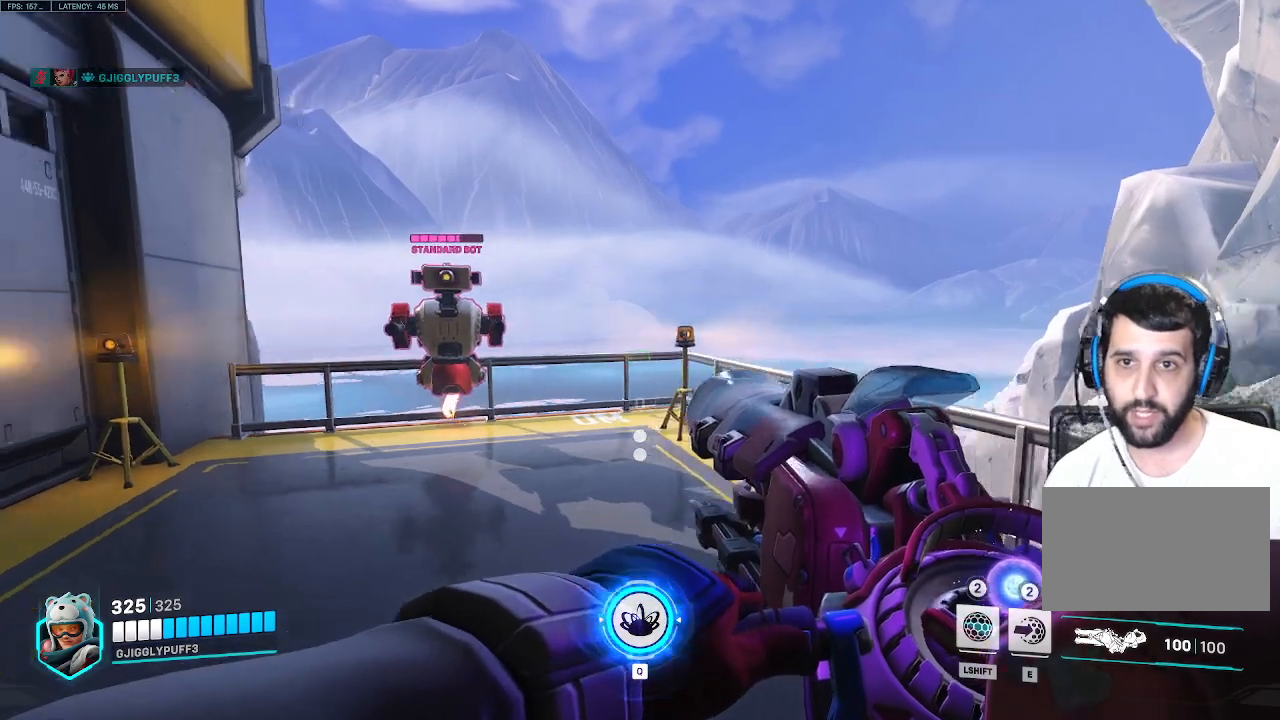
{"keys": [], "events": [[50, "w", "down"], [183, "w", "up"]]}
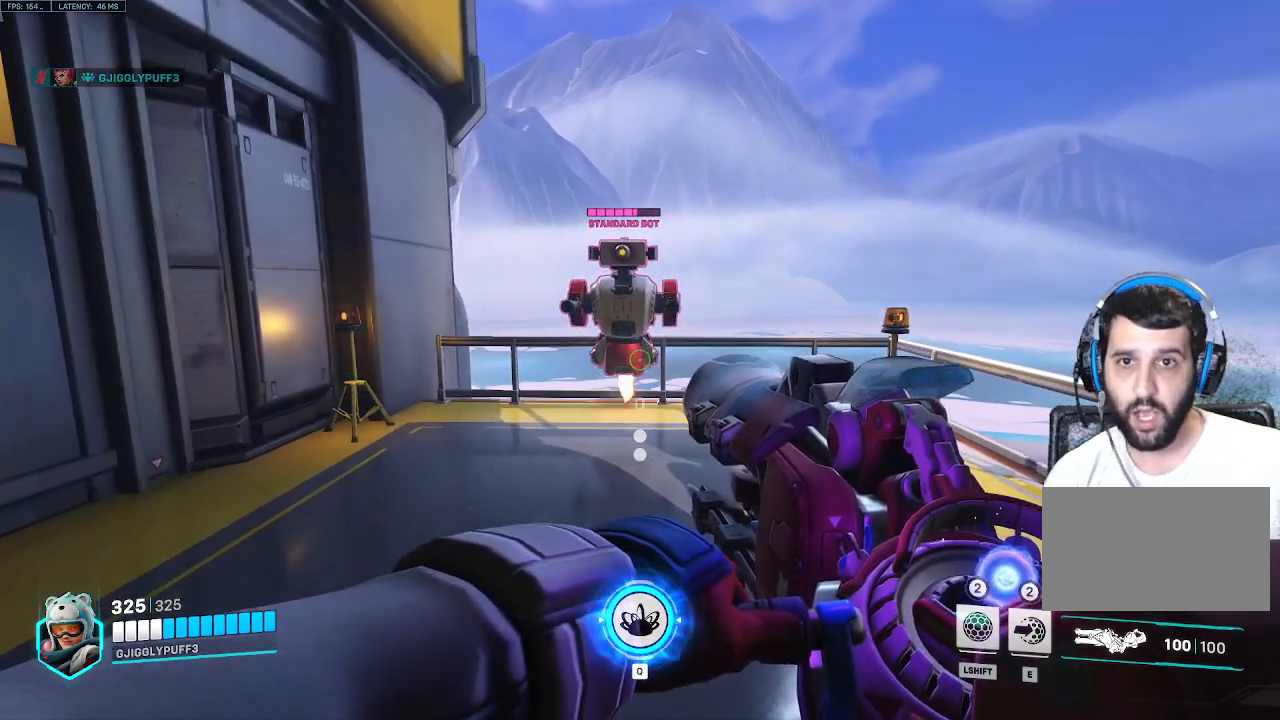
{"keys": [], "events": [[300, "a", "down"], [483, "a", "up"]]}
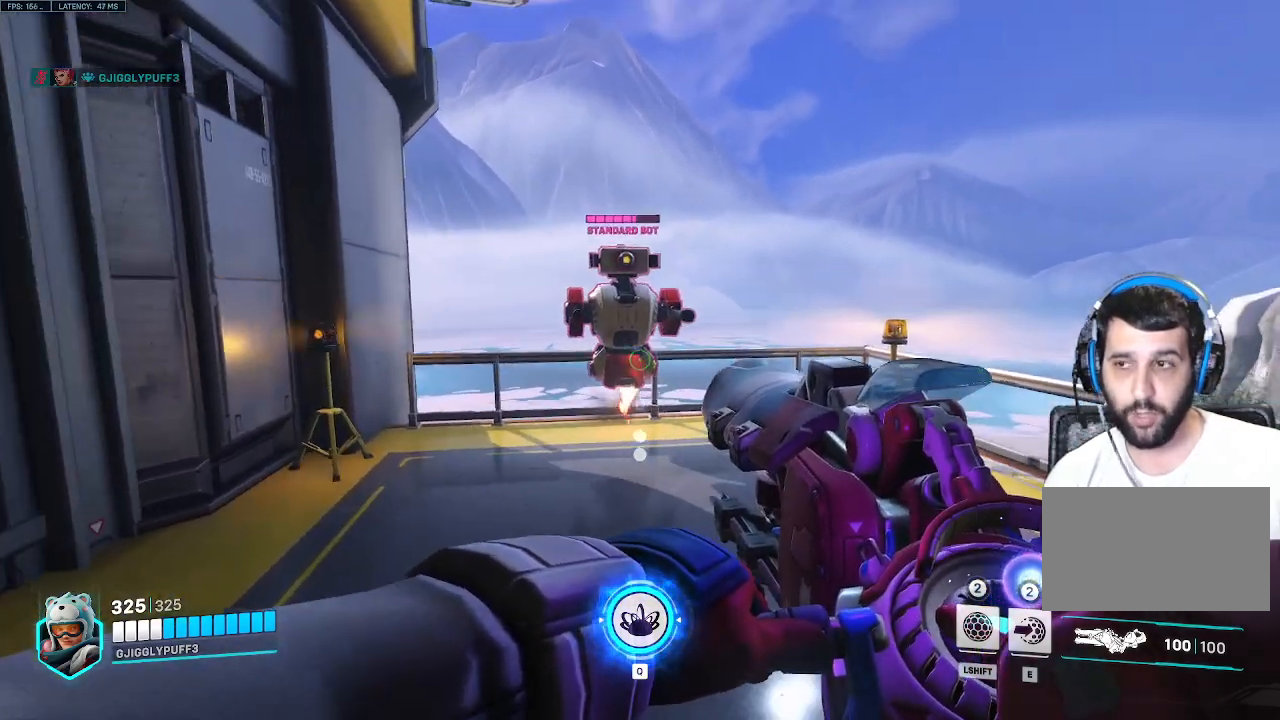
{"keys": ["w"], "events": [[83, "d", "down"], [217, "d", "up"], [367, "w", "down"]]}
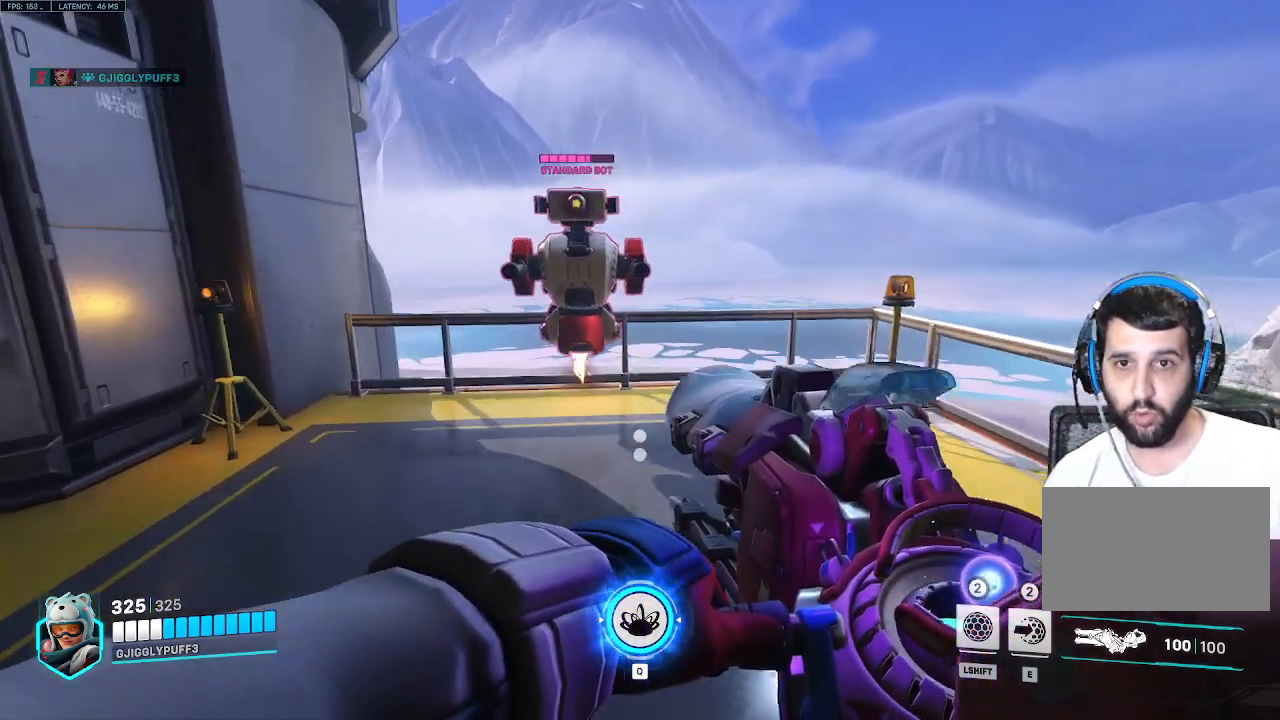
{"keys": [], "events": [[50, "w", "up"]]}